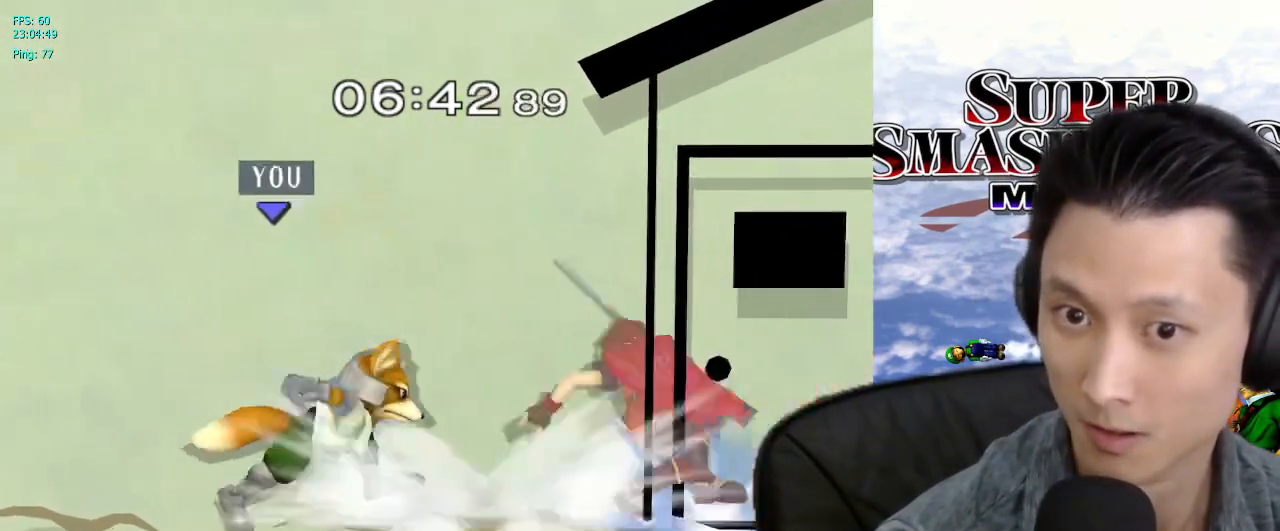
Gameplay with a controller (Nintendo layout); each line is a JSON object with the inputs held at the frame after it (dt_ms = milliseconds from this image to that frame). "events" lists button and stick changes between this image and that frame as [ms after this image, input, new state], when the widget could be followed in between. Not read: L3 R3.
{"dt_ms": 500, "buttons": [], "left_stick": "center", "right_stick": "center", "events": [[50, "X", "down"], [83, "Z", "down"], [100, "left_stick", "center"], [133, "Z", "up"], [150, "X", "up"], [217, "left_stick", "left"], [350, "left_stick", "center"]]}
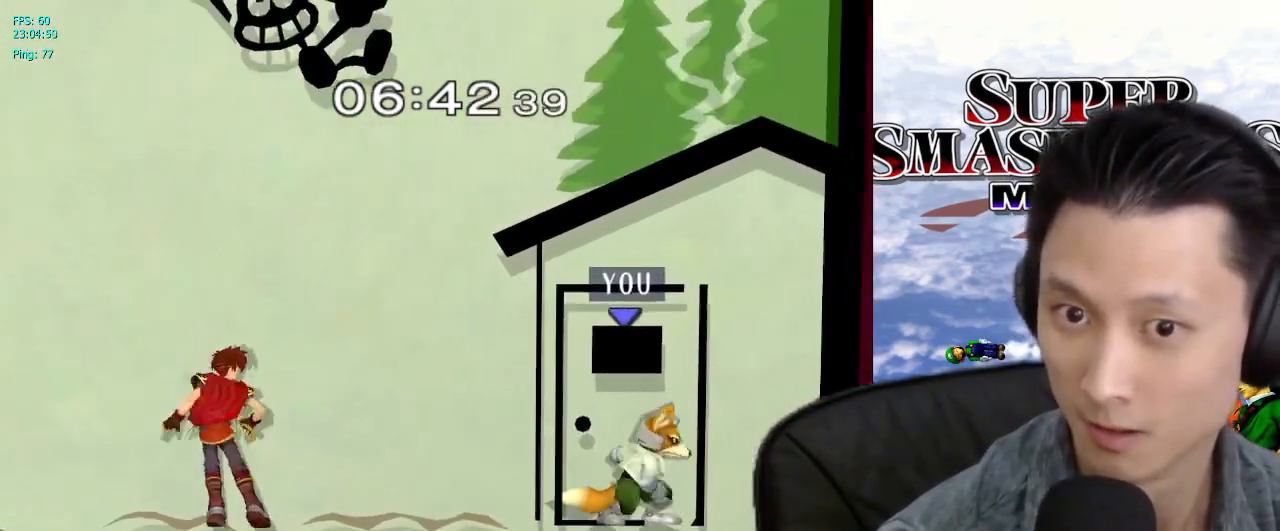
{"dt_ms": 500, "buttons": [], "left_stick": "left", "right_stick": "center", "events": [[100, "left_stick", "left"], [117, "X", "down"], [333, "X", "up"]]}
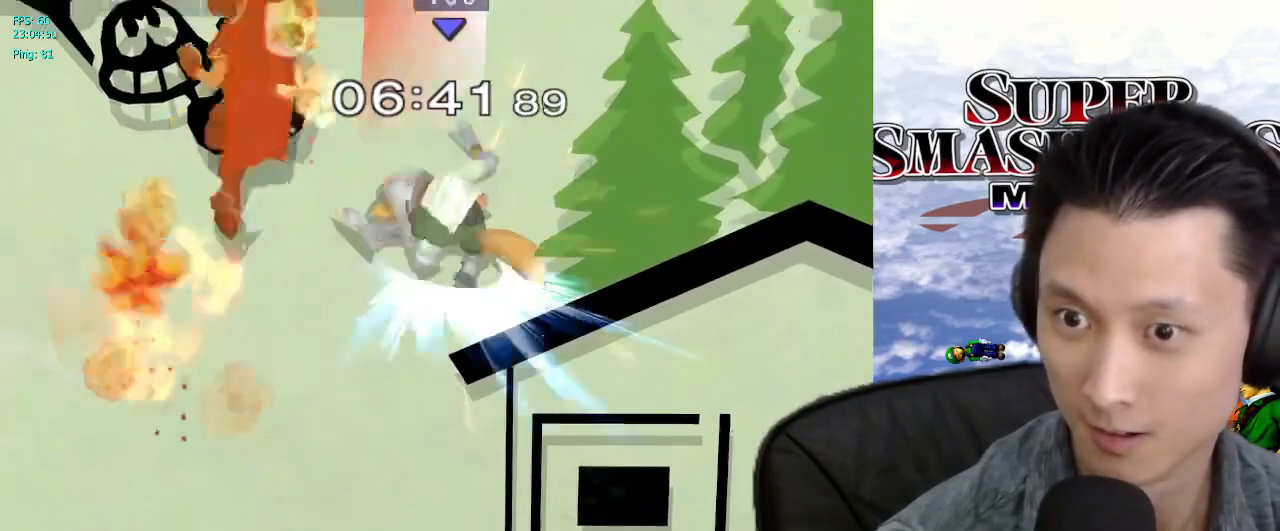
{"dt_ms": 500, "buttons": [], "left_stick": "center", "right_stick": "center", "events": [[467, "left_stick", "center"]]}
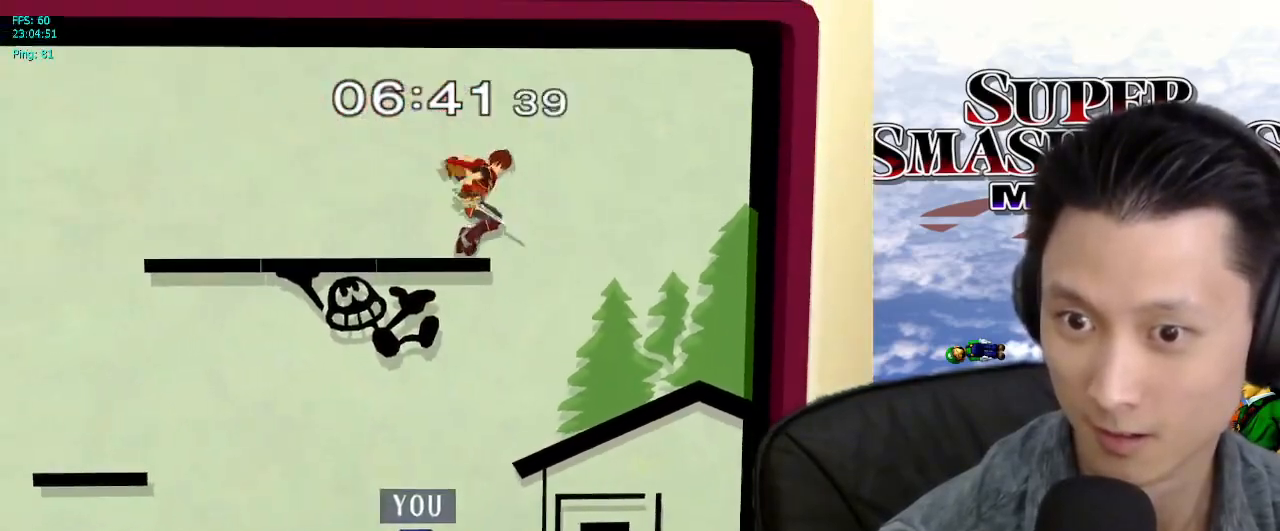
{"dt_ms": 500, "buttons": ["B"], "left_stick": "down-left", "right_stick": "center", "events": [[433, "left_stick", "down-left"], [483, "B", "down"]]}
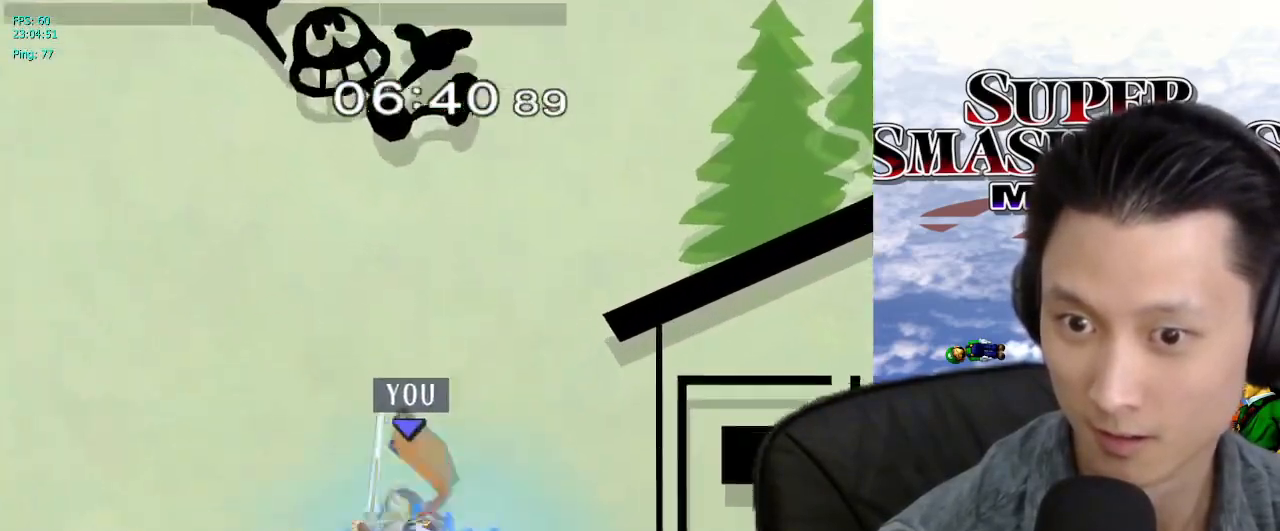
{"dt_ms": 500, "buttons": [], "left_stick": "left", "right_stick": "center", "events": [[50, "B", "up"], [83, "left_stick", "center"], [150, "X", "down"], [167, "X", "up"], [183, "left_stick", "down"], [217, "L1", "down"], [283, "left_stick", "left"], [350, "L1", "up"]]}
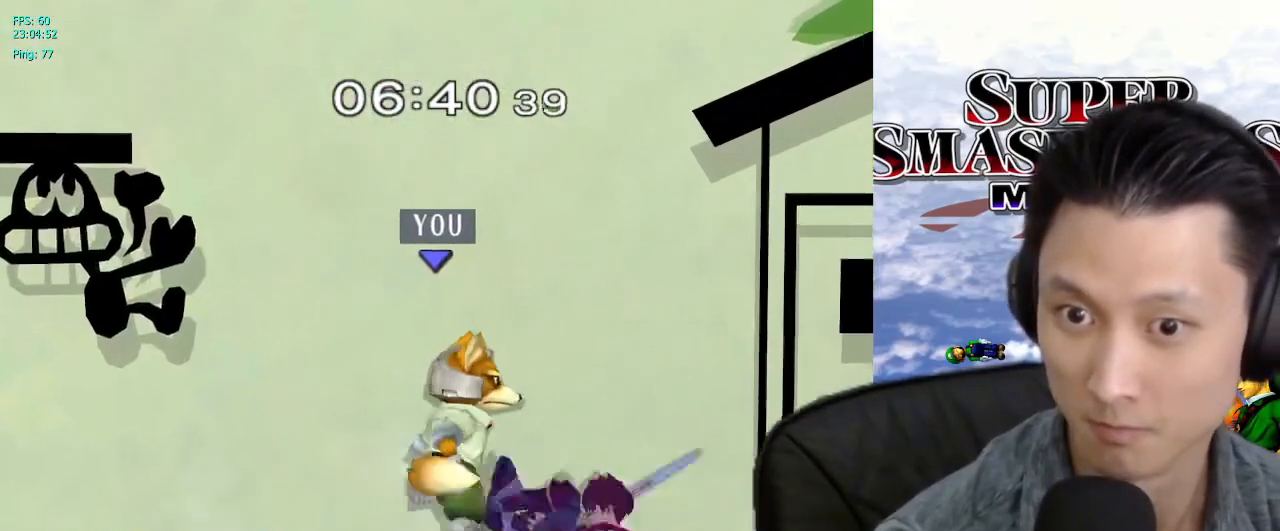
{"dt_ms": 500, "buttons": ["L1"], "left_stick": "left", "right_stick": "center", "events": [[117, "left_stick", "down-left"], [167, "B", "down"], [217, "B", "up"], [283, "left_stick", "center"], [333, "X", "down"], [350, "X", "up"], [383, "L1", "down"], [383, "left_stick", "left"]]}
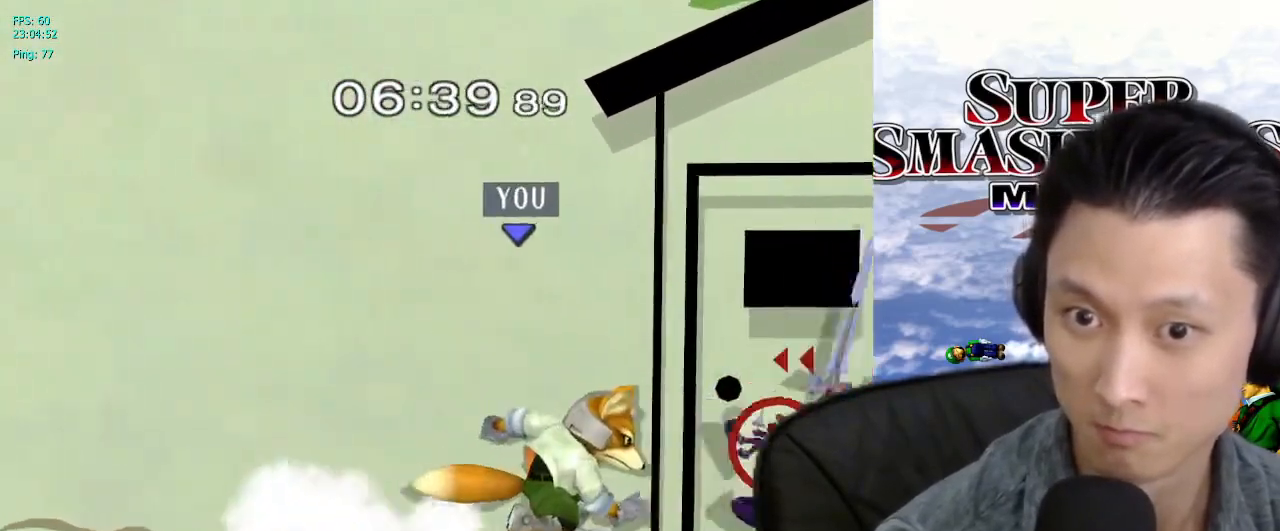
{"dt_ms": 500, "buttons": [], "left_stick": "center", "right_stick": "center", "events": [[17, "L1", "up"], [33, "left_stick", "center"]]}
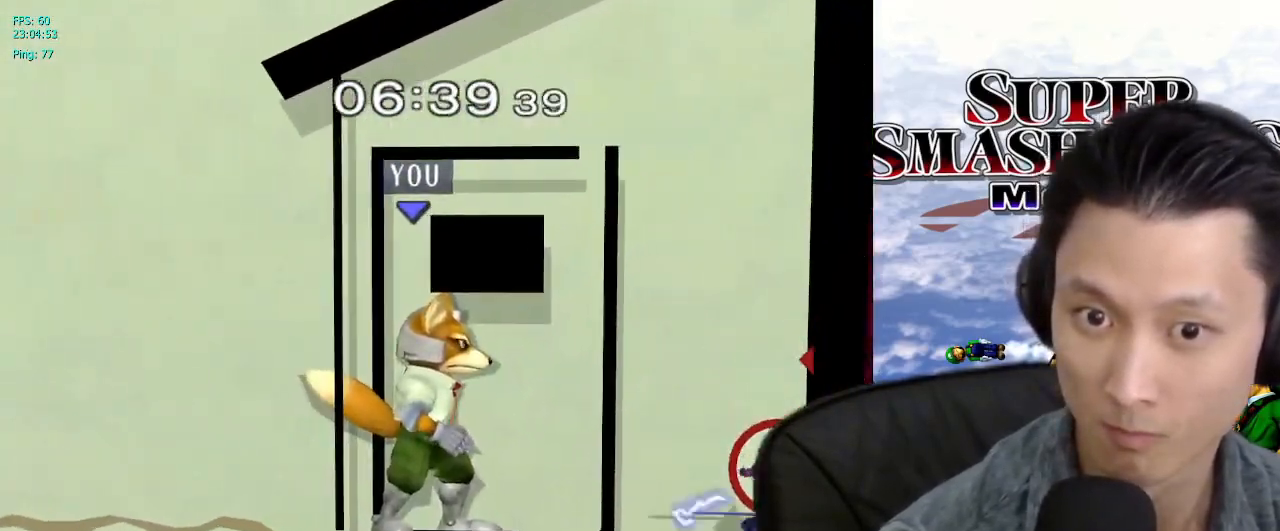
{"dt_ms": 1000, "buttons": [], "left_stick": "center", "right_stick": "center"}
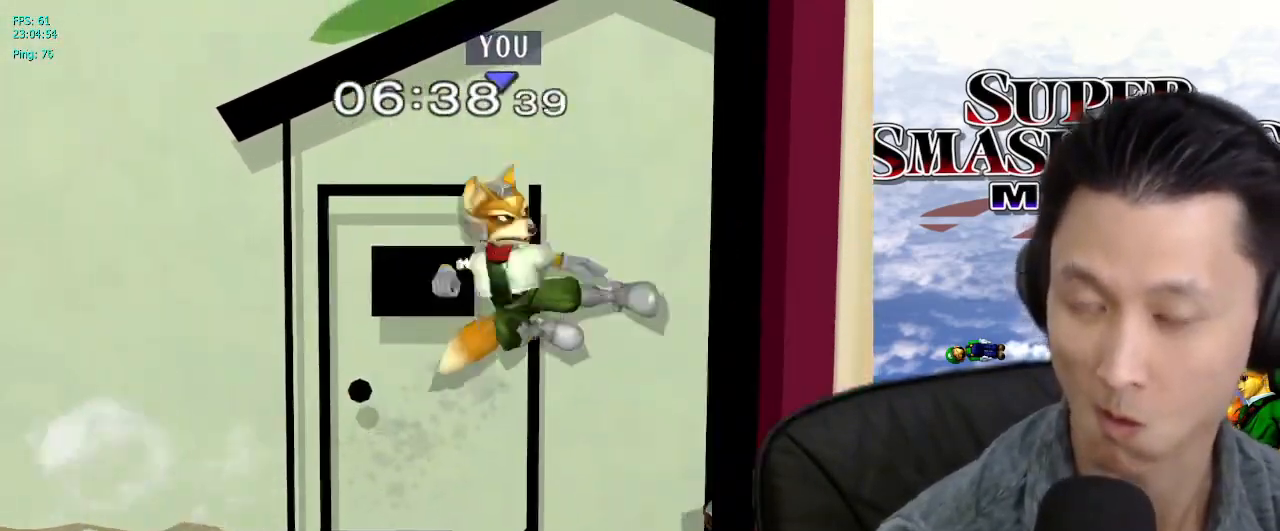
{"dt_ms": 500, "buttons": [], "left_stick": "down-left", "right_stick": "center", "events": [[150, "left_stick", "down-left"], [183, "L1", "down"], [317, "L1", "up"], [400, "B", "down"], [450, "B", "up"]]}
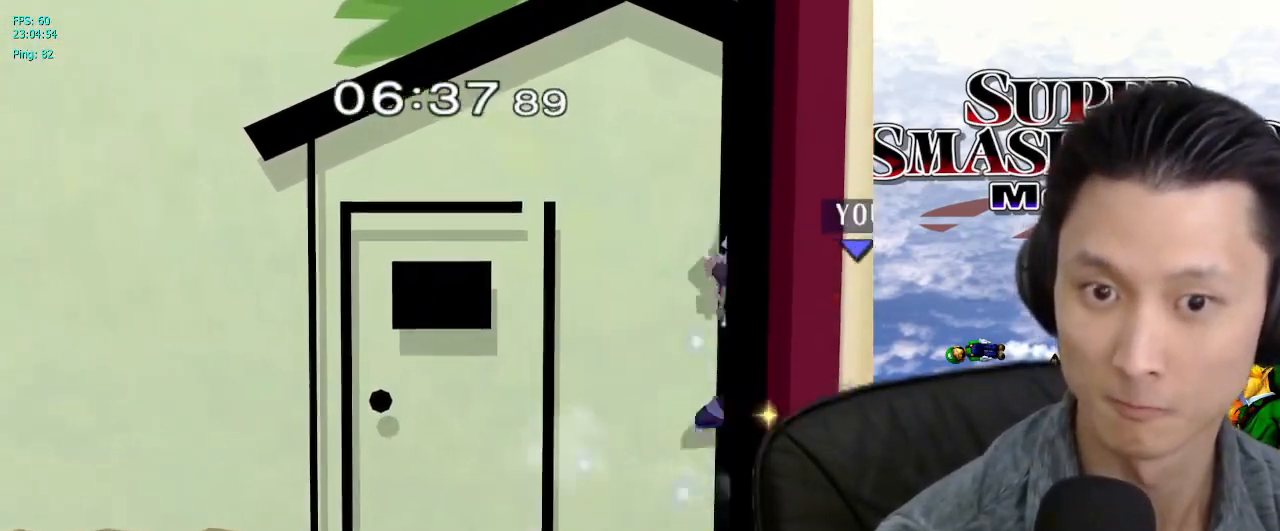
{"dt_ms": 500, "buttons": [], "left_stick": "center", "right_stick": "center", "events": [[17, "left_stick", "center"], [50, "X", "down"], [83, "X", "up"], [117, "L1", "down"], [117, "left_stick", "down-left"], [250, "L1", "up"], [250, "left_stick", "center"]]}
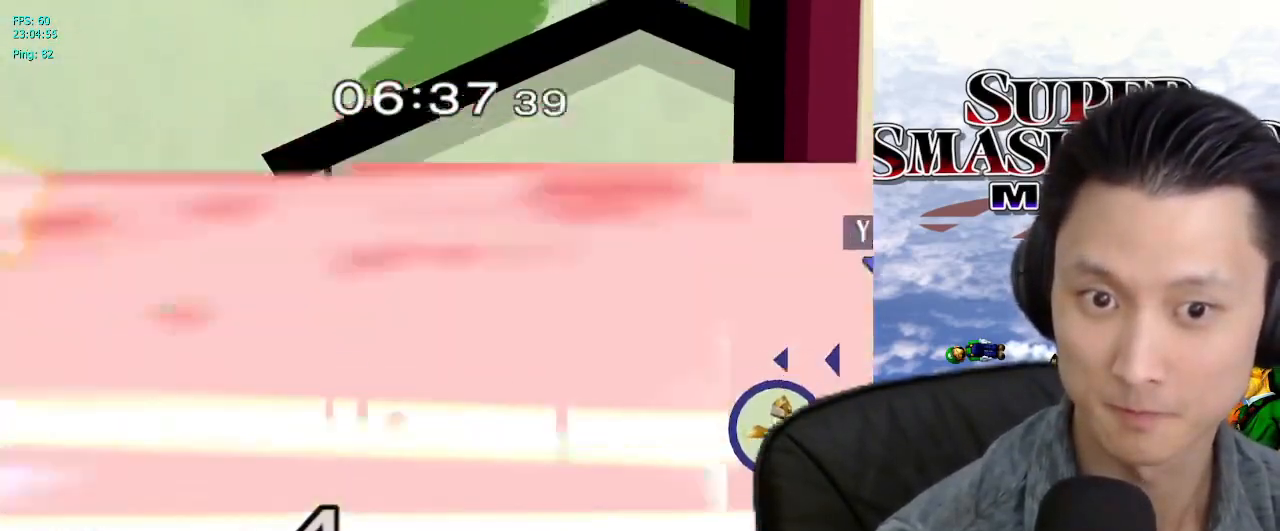
{"dt_ms": 500, "buttons": ["X"], "left_stick": "left", "right_stick": "center", "events": [[200, "left_stick", "left"], [400, "X", "down"]]}
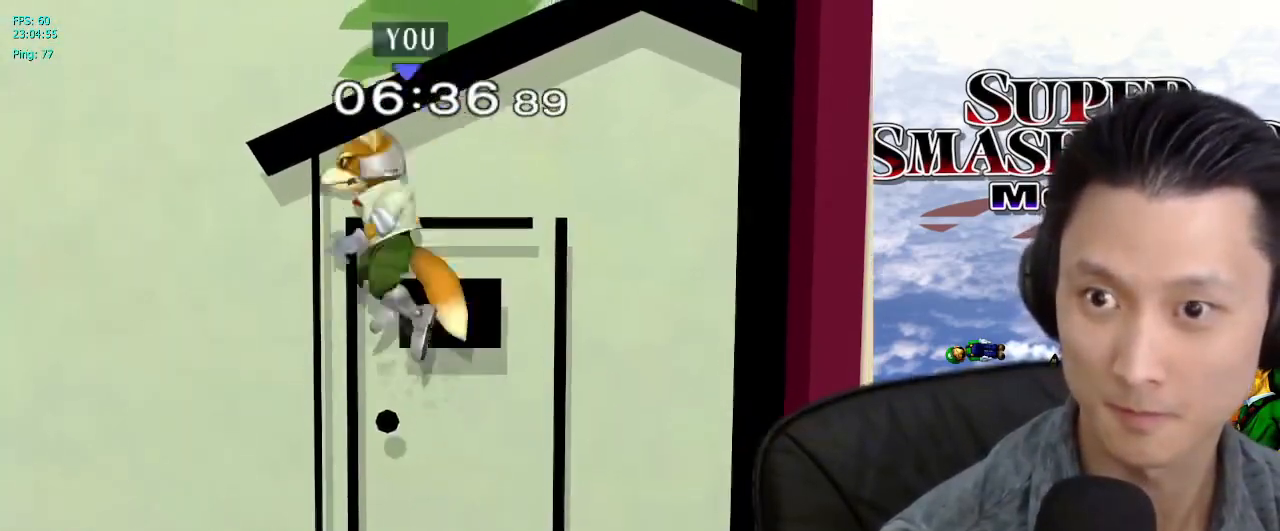
{"dt_ms": 500, "buttons": [], "left_stick": "center", "right_stick": "center", "events": [[83, "X", "up"], [117, "left_stick", "down-left"], [133, "X", "down"], [150, "L1", "down"], [183, "X", "up"], [283, "L1", "up"], [283, "left_stick", "center"]]}
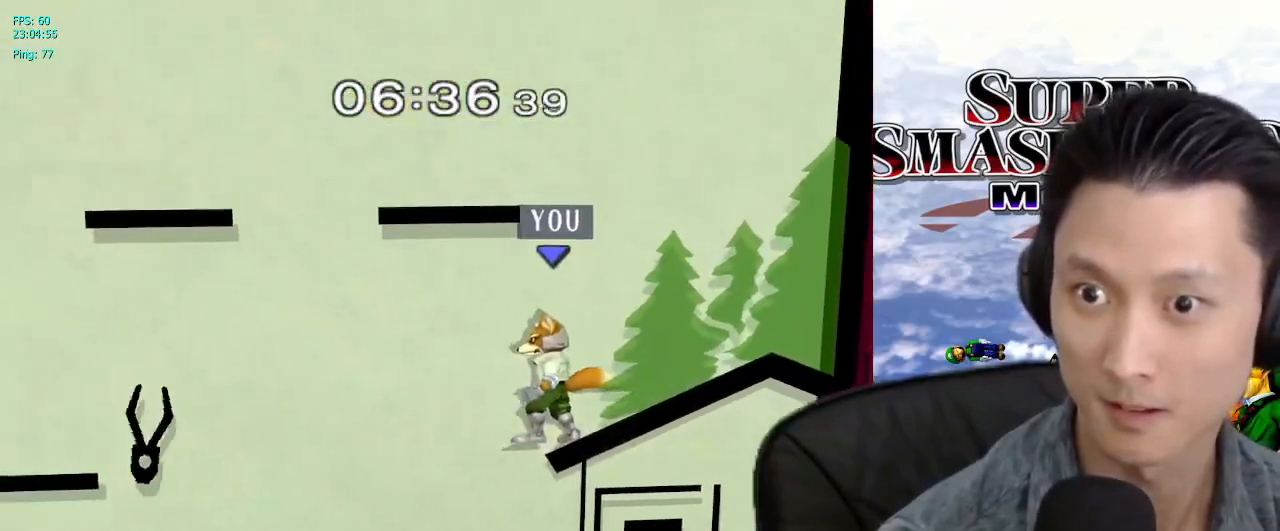
{"dt_ms": 500, "buttons": [], "left_stick": "left", "right_stick": "center", "events": [[67, "left_stick", "left"], [183, "left_stick", "down-left"], [300, "left_stick", "center"], [417, "left_stick", "left"]]}
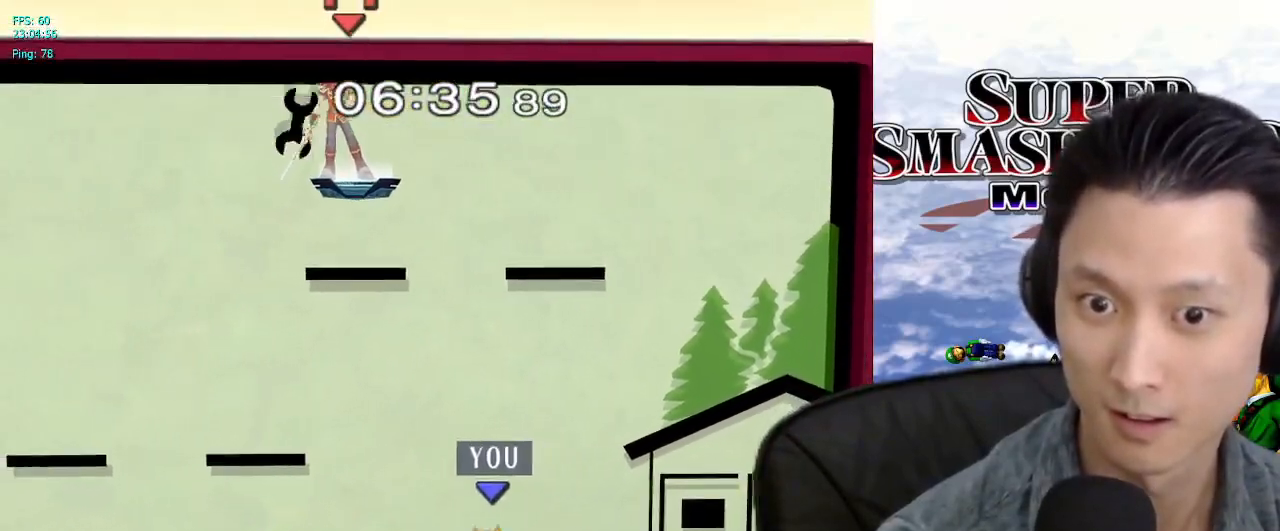
{"dt_ms": 500, "buttons": [], "left_stick": "center", "right_stick": "center", "events": [[100, "X", "down"], [300, "X", "up"], [333, "L1", "down"], [333, "X", "down"], [400, "X", "up"], [433, "left_stick", "center"], [483, "L1", "up"]]}
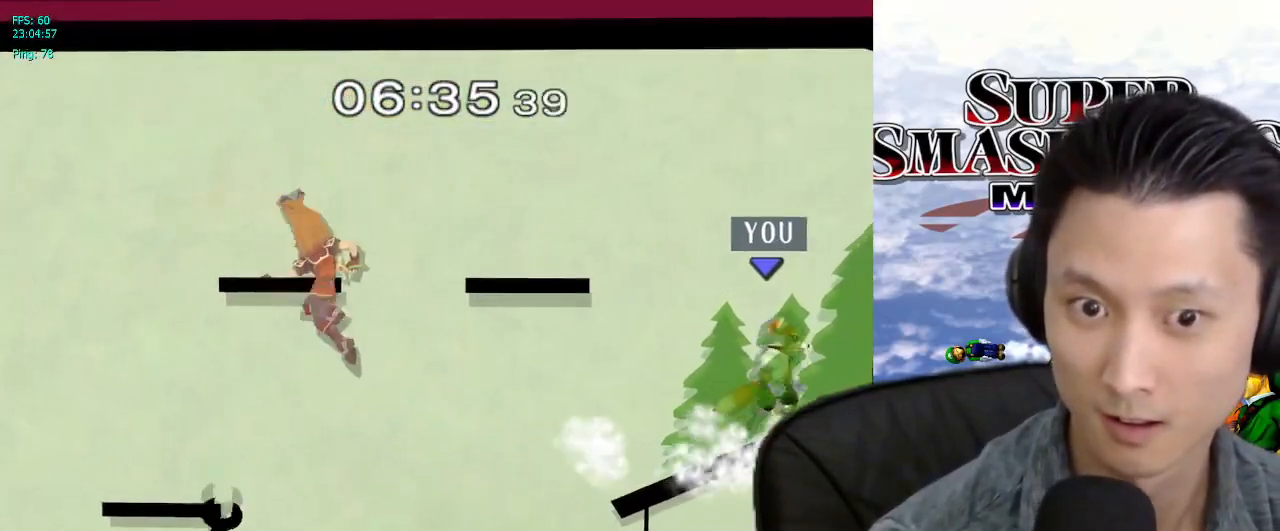
{"dt_ms": 500, "buttons": ["L1"], "left_stick": "center", "right_stick": "center", "events": [[83, "left_stick", "left"], [217, "X", "down"], [400, "L1", "down"], [483, "left_stick", "center"], [500, "X", "up"]]}
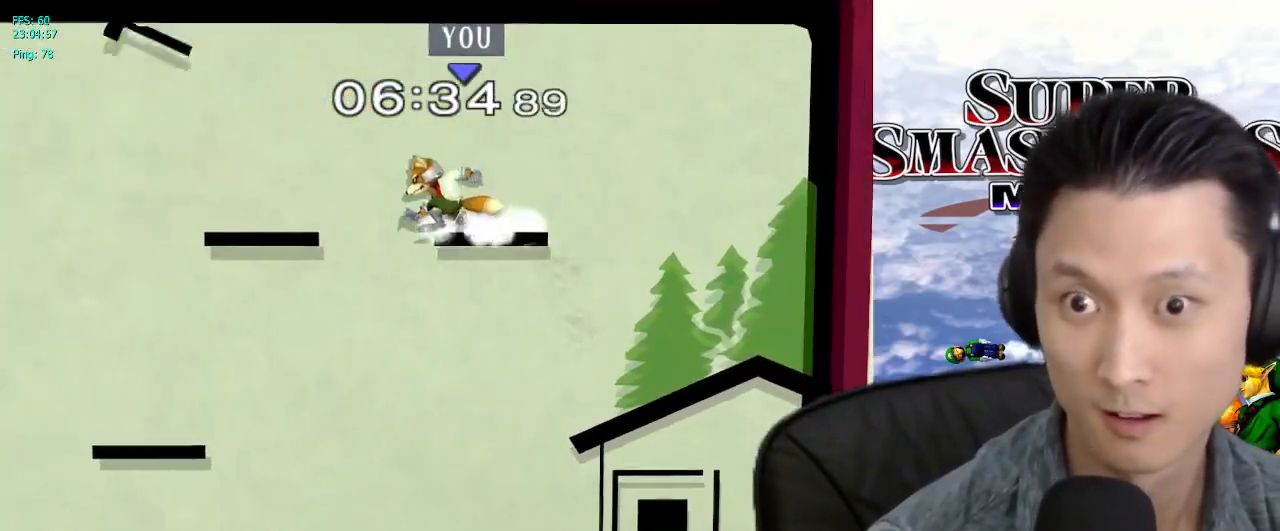
{"dt_ms": 500, "buttons": [], "left_stick": "center", "right_stick": "center", "events": [[67, "L1", "up"]]}
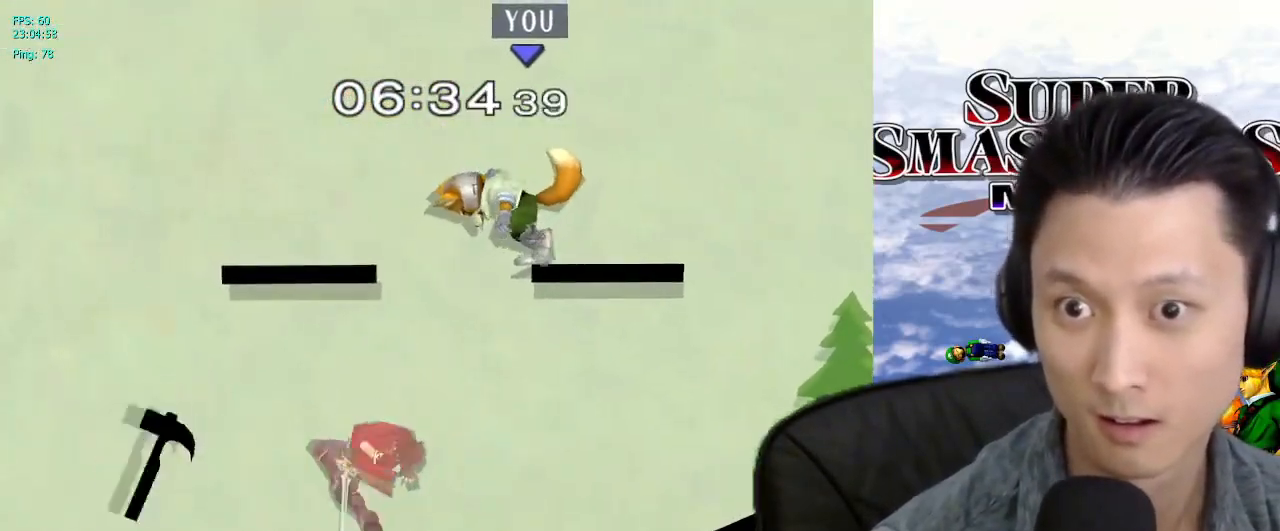
{"dt_ms": 500, "buttons": [], "left_stick": "center", "right_stick": "center", "events": [[100, "left_stick", "up-right"], [133, "X", "down"], [150, "X", "up"], [200, "left_stick", "center"]]}
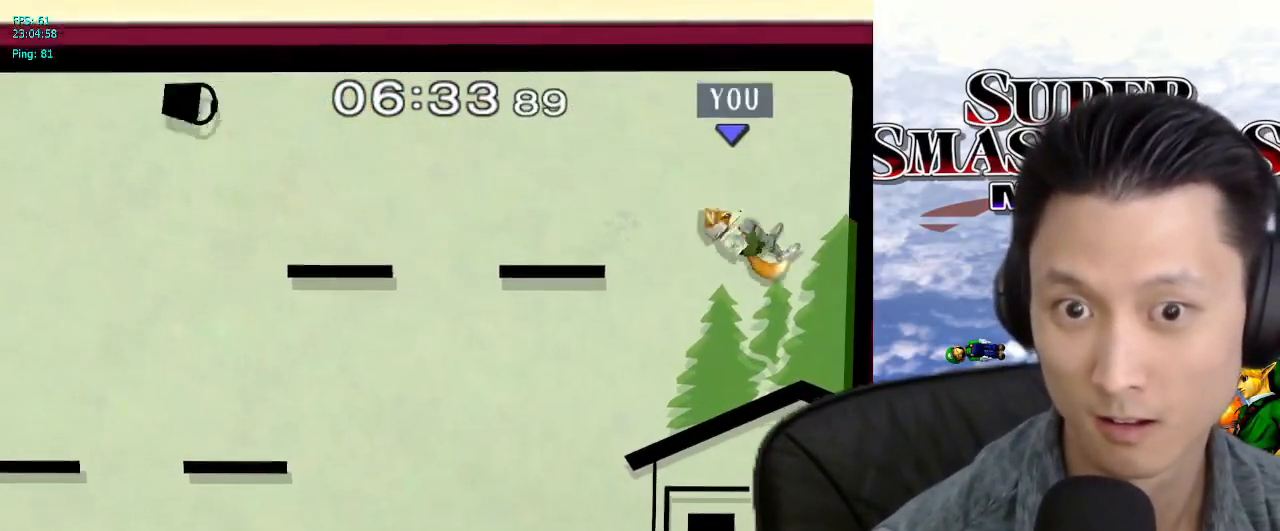
{"dt_ms": 500, "buttons": [], "left_stick": "center", "right_stick": "center", "events": [[233, "left_stick", "left"], [333, "X", "down"], [367, "X", "up"], [450, "left_stick", "center"]]}
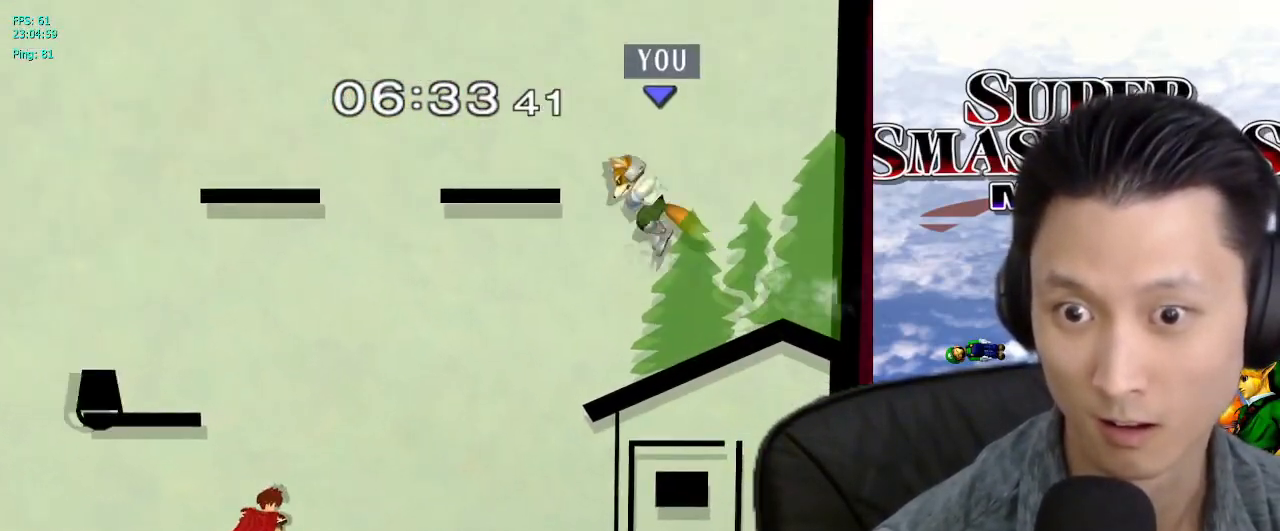
{"dt_ms": 500, "buttons": ["L1"], "left_stick": "down-left", "right_stick": "center", "events": [[33, "A", "down"], [100, "A", "up"], [117, "left_stick", "left"], [400, "L1", "down"], [433, "left_stick", "down-left"]]}
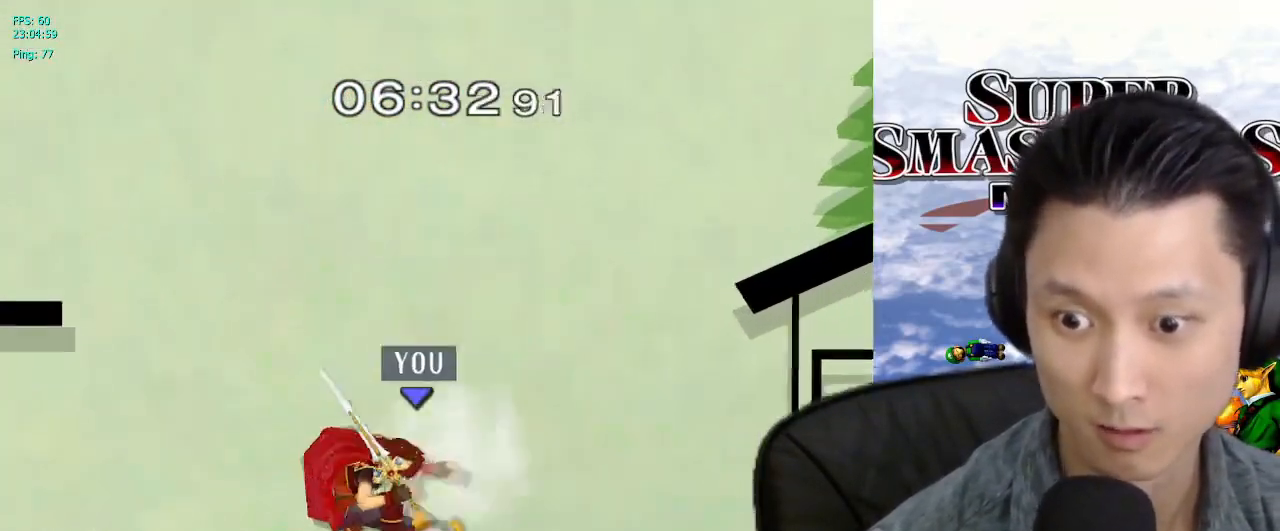
{"dt_ms": 500, "buttons": [], "left_stick": "center", "right_stick": "center", "events": [[17, "left_stick", "center"], [50, "L1", "up"], [83, "left_stick", "down-left"], [133, "B", "down"], [183, "B", "up"], [250, "left_stick", "center"], [283, "X", "down"], [317, "X", "up"], [350, "left_stick", "down-left"], [367, "L1", "down"], [483, "L1", "up"], [483, "left_stick", "center"]]}
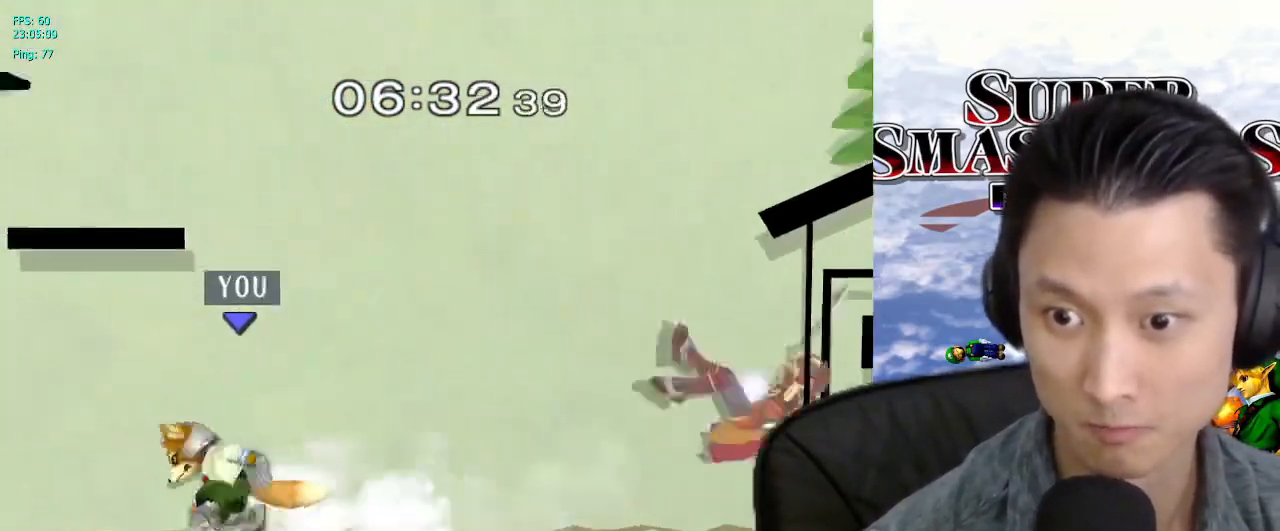
{"dt_ms": 500, "buttons": [], "left_stick": "center", "right_stick": "center", "events": [[117, "left_stick", "right"], [317, "left_stick", "center"]]}
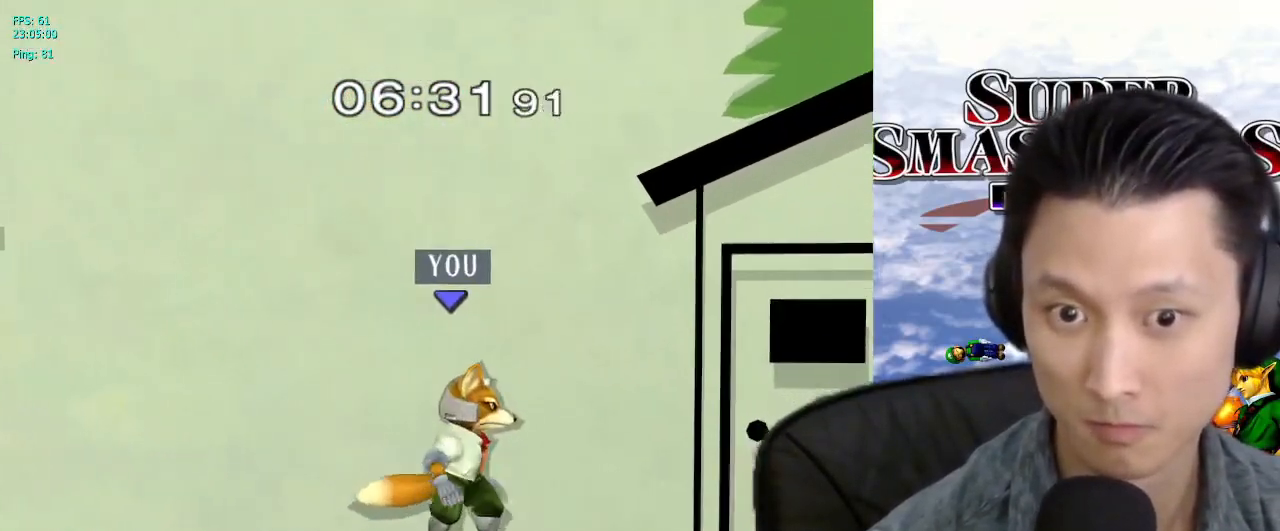
{"dt_ms": 500, "buttons": ["L1"], "left_stick": "center", "right_stick": "center", "events": [[167, "left_stick", "left"], [500, "L1", "down"], [500, "left_stick", "center"]]}